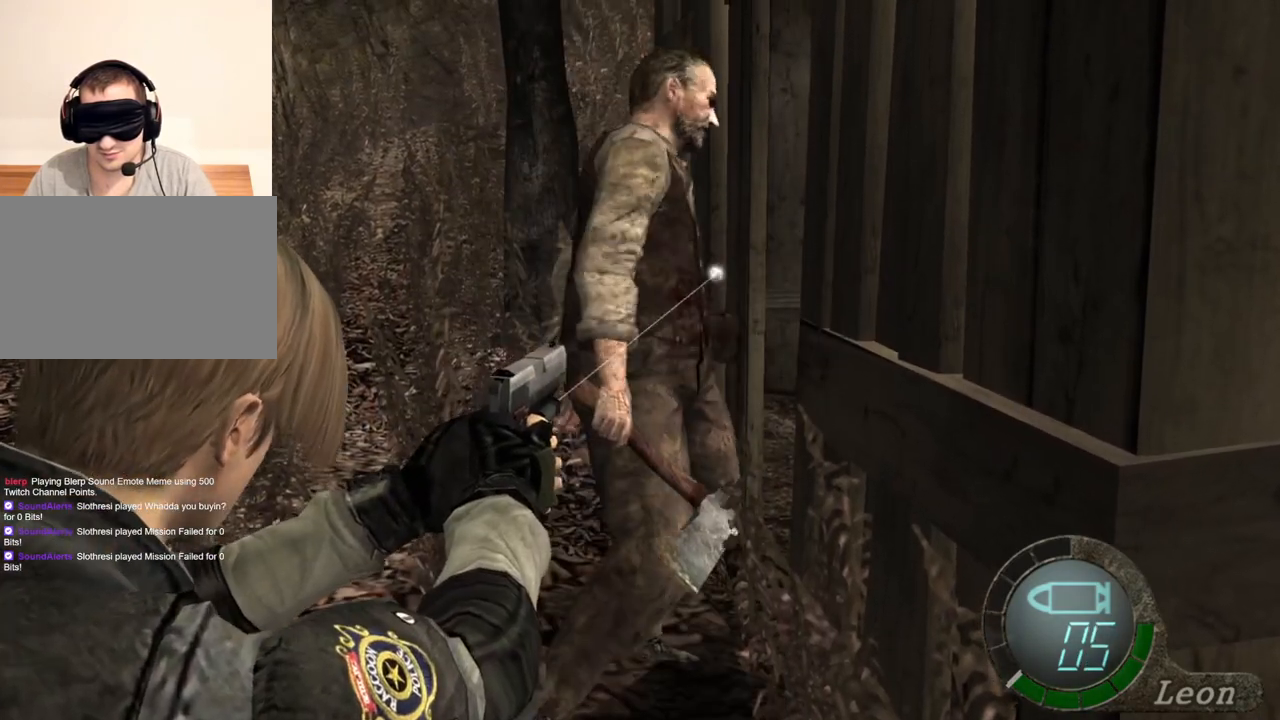
Gameplay with keyboard and mouse; each line is a JSON object with the keys and mouse buttons held at the frame after it. "events" lists presses ("down") and releases ("up") of "1", "2", "3", "4", "5", "a", "alt", "b", "c", "ctrl", "d", "e", "f", "g", "q", "r", "s", "shift", "space", "t", "tab", "tilde", "v", "w", "x", "z", "mouse_left", "mouse_wheel", "mouse_right", "mouse_mb4" and "mouse_mb5" between this image and that frame as [ms after this image, input, new state], when the widget could be followed in between. "mouse_left", "mouse_wheel", "mouse_right", "mouse_mb4", "mouse_mb5" = the "left", "wheel", "right", "mb4", "mb5" buttons of the "mouse" list. No other keys are recorded. "wheel" means that the mouse wheel is clicked or scrolled. Mouse movement is not recorded.
{"keys": [], "mouse": ["right"], "events": [[300, "mouse_left", "down"], [367, "mouse_left", "up"]]}
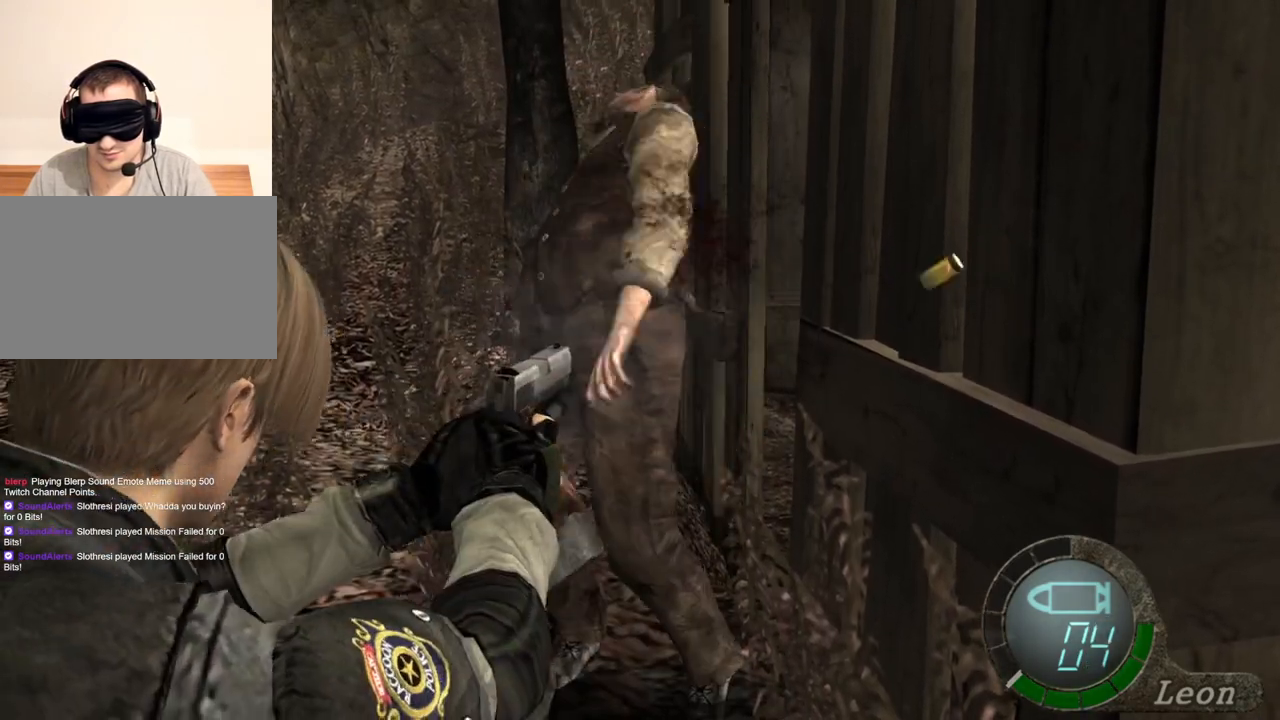
{"keys": [], "mouse": ["right"], "events": [[300, "e", "down"], [300, "r", "down"], [334, "e", "up"], [334, "r", "up"], [400, "r", "down"], [467, "r", "up"]]}
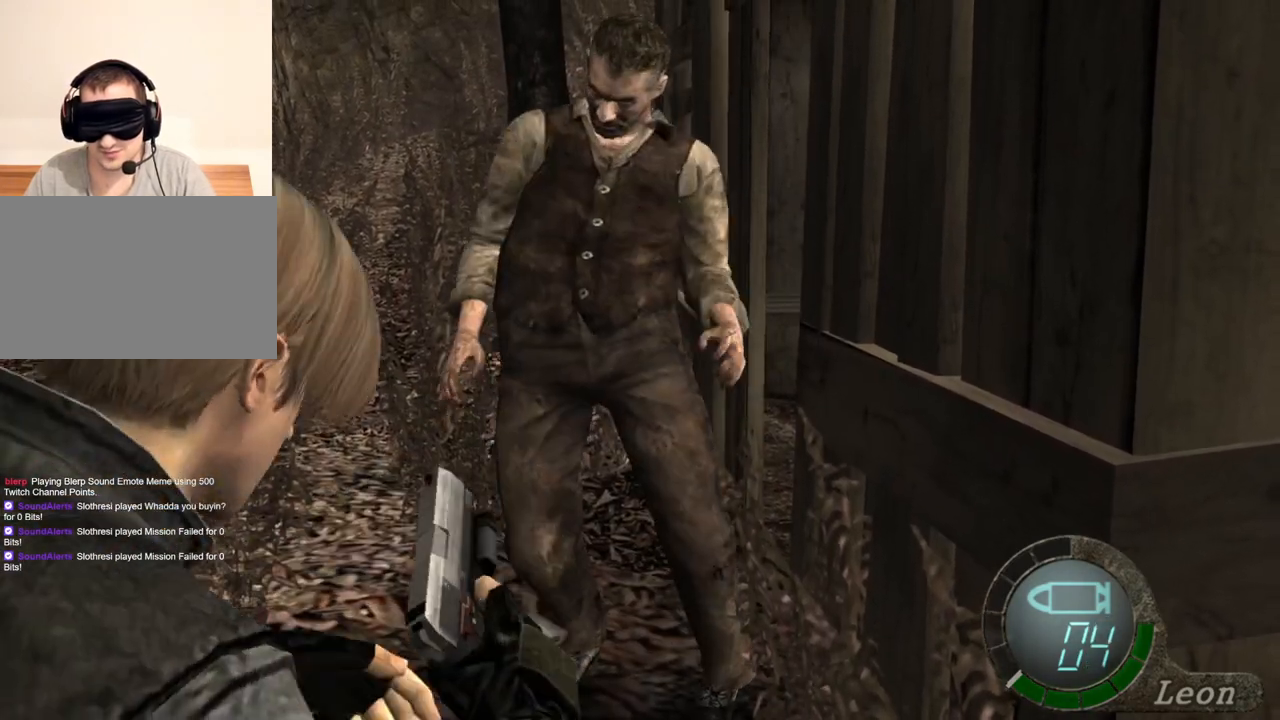
{"keys": [], "mouse": [], "events": [[34, "r", "down"], [134, "r", "up"], [367, "mouse_right", "up"]]}
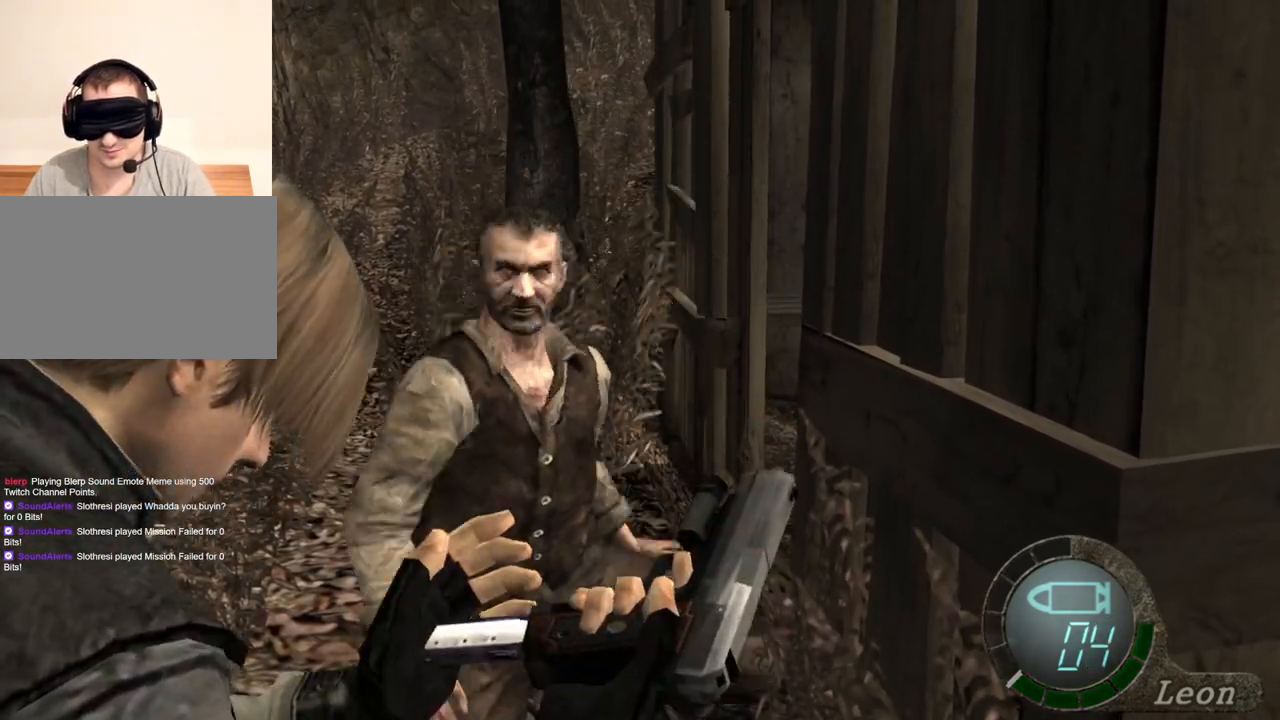
{"keys": [], "mouse": [], "events": []}
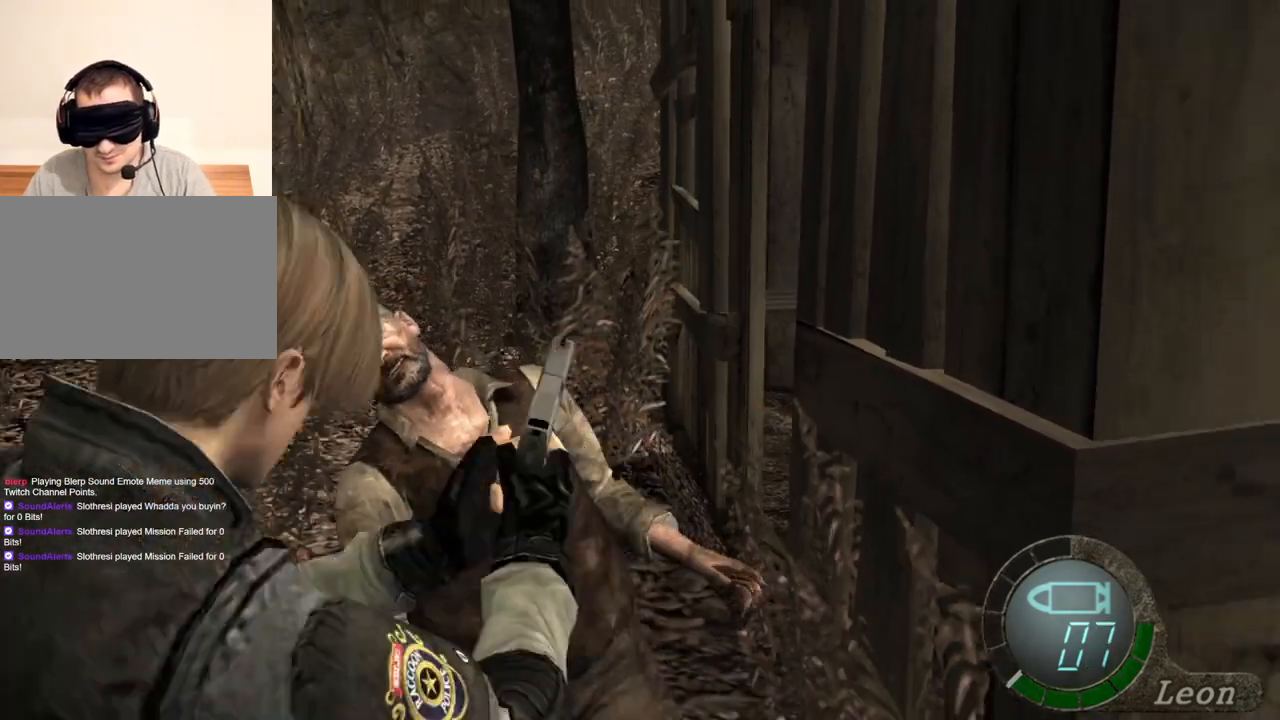
{"keys": [], "mouse": [], "events": []}
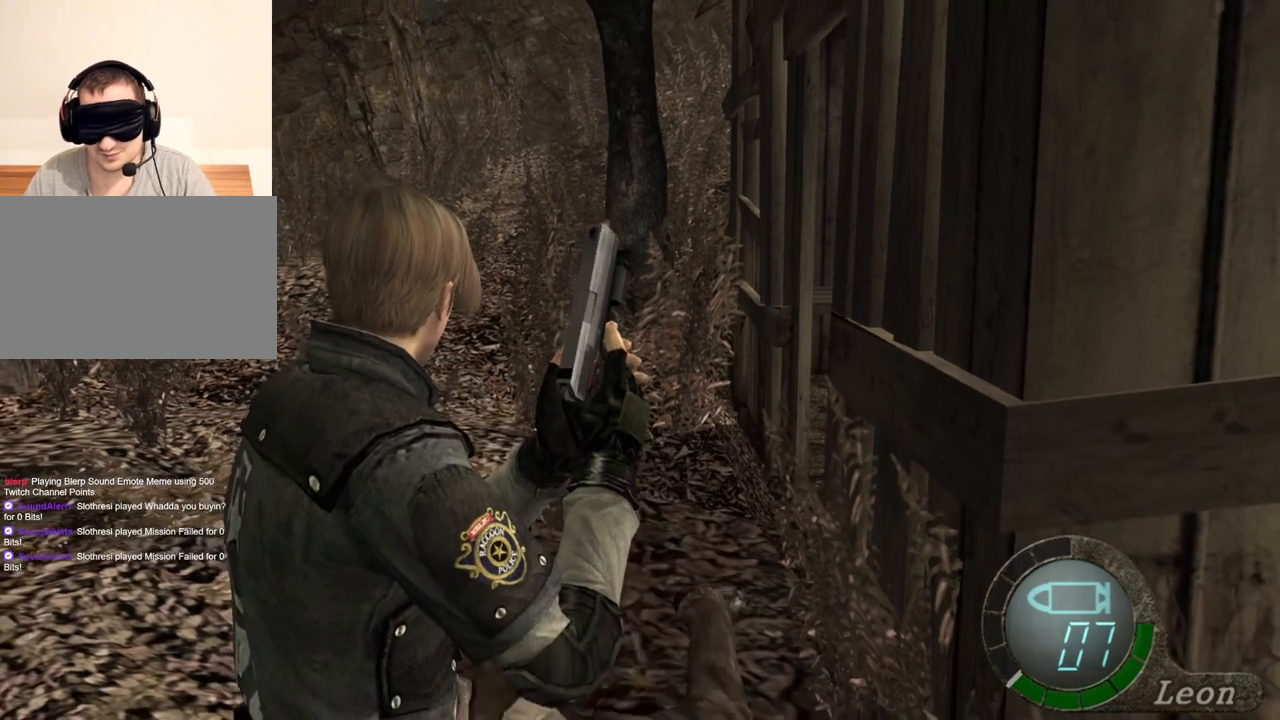
{"keys": [], "mouse": [], "events": []}
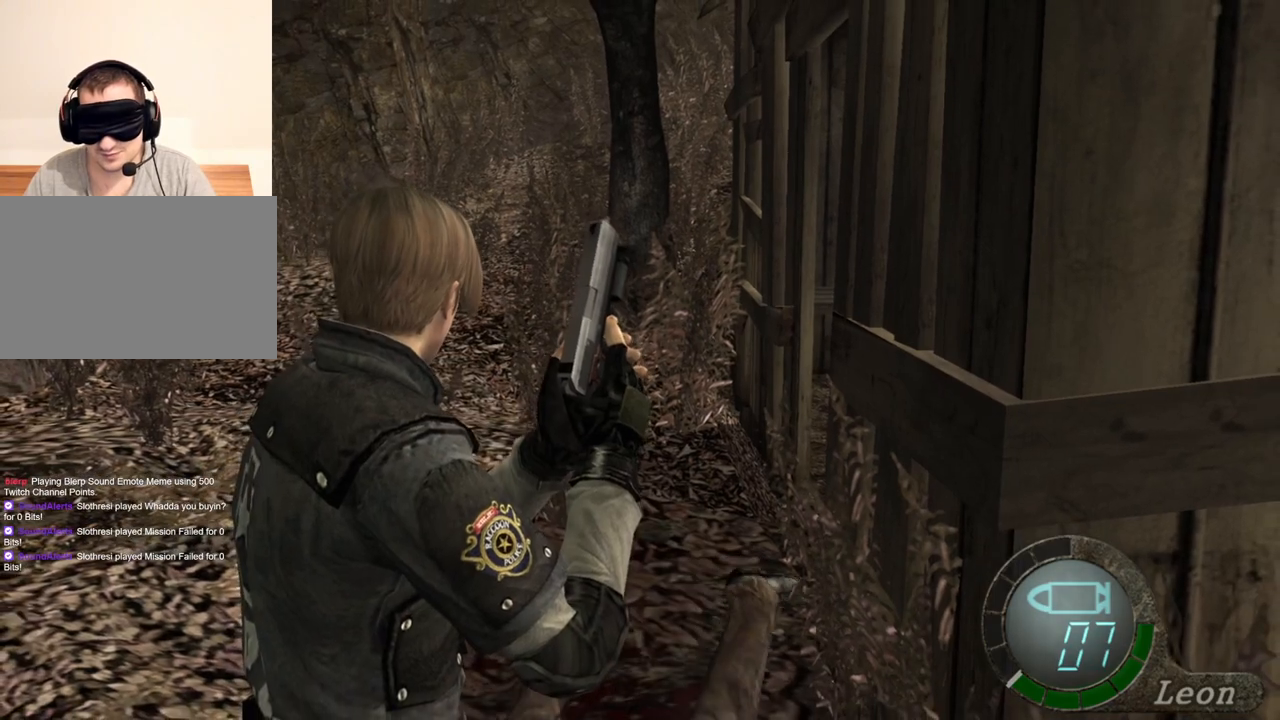
{"keys": ["e", "shift", "w"], "mouse": [], "events": [[234, "shift", "down"], [234, "w", "down"], [467, "e", "down"]]}
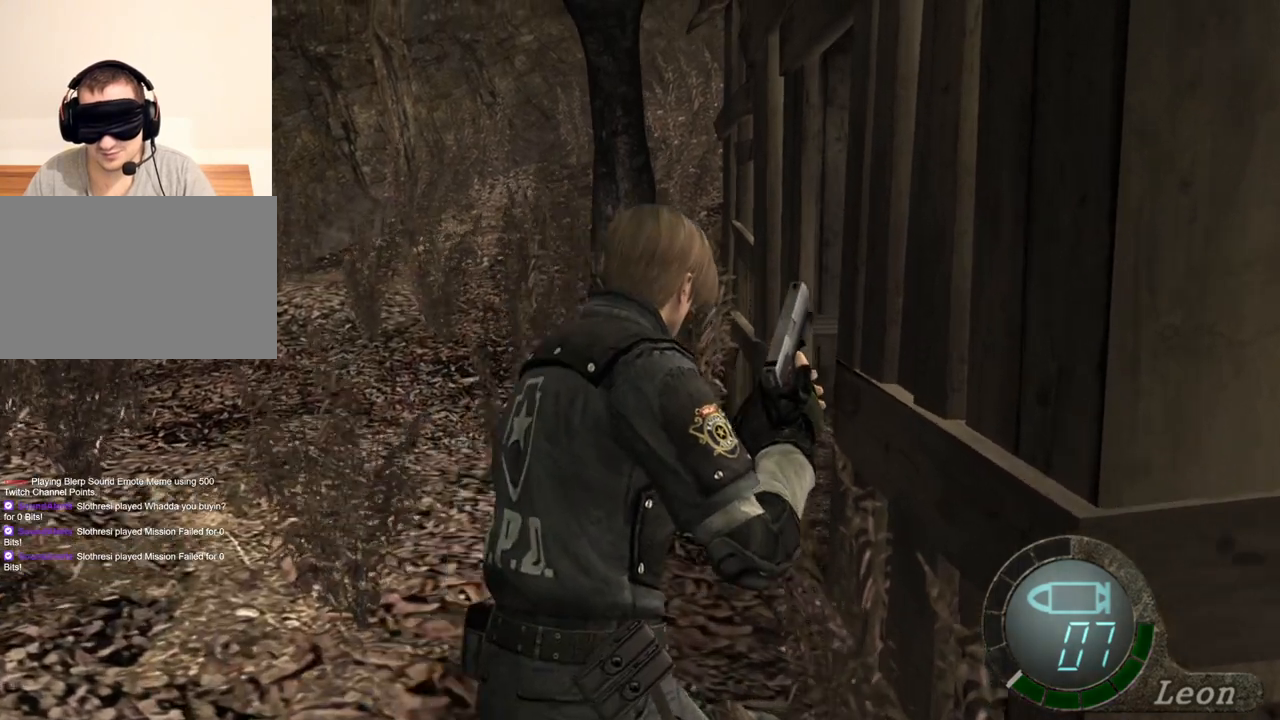
{"keys": ["e", "shift", "w"], "mouse": [], "events": [[100, "e", "up"], [200, "e", "down"], [267, "e", "up"], [300, "e", "down"]]}
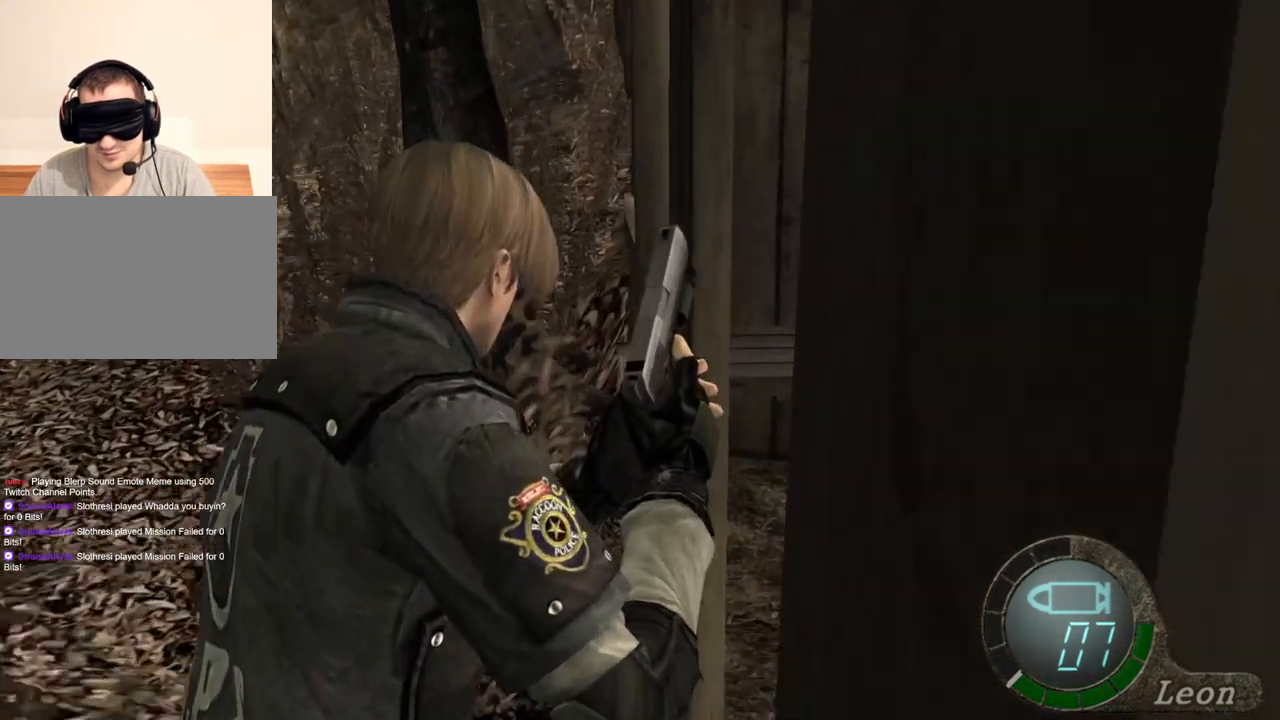
{"keys": ["e", "shift", "w"], "mouse": [], "events": [[200, "e", "up"], [234, "e", "down"], [267, "e", "up"], [334, "e", "down"], [434, "e", "up"], [467, "e", "down"]]}
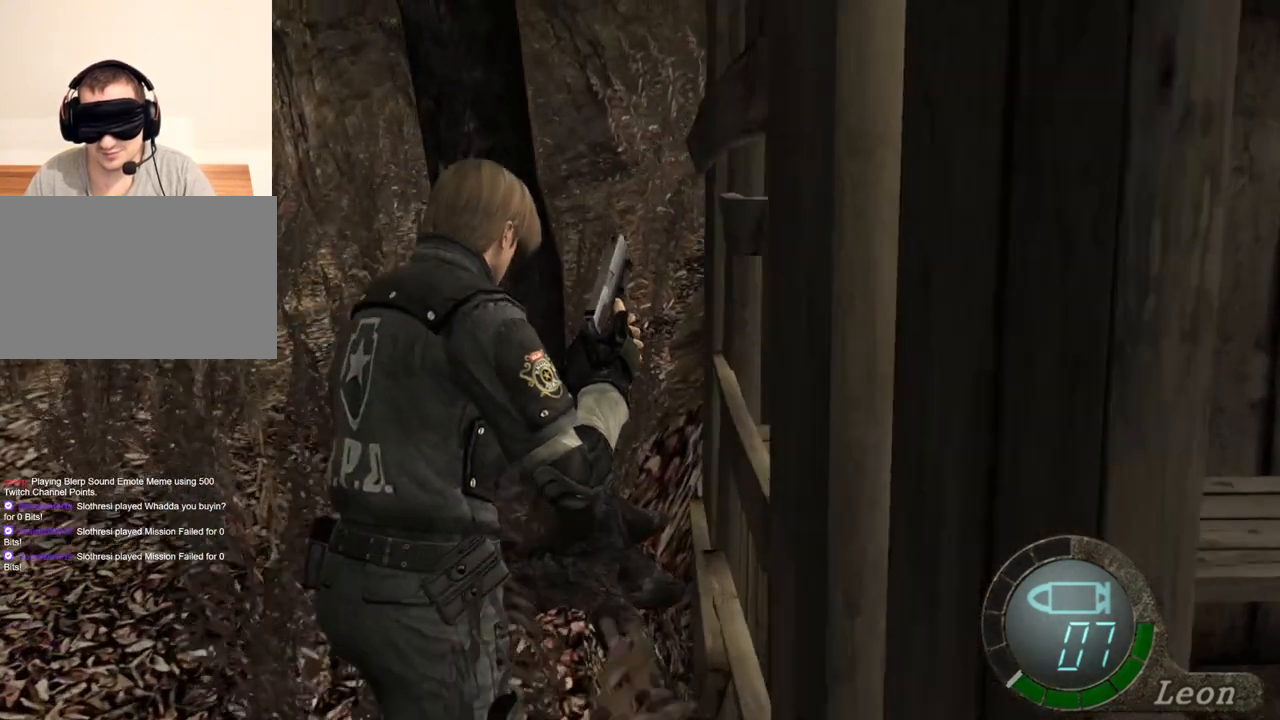
{"keys": ["shift", "w"], "mouse": [], "events": [[67, "e", "up"], [100, "e", "down"], [200, "e", "up"], [267, "e", "down"], [334, "e", "up"], [400, "e", "down"], [500, "e", "up"]]}
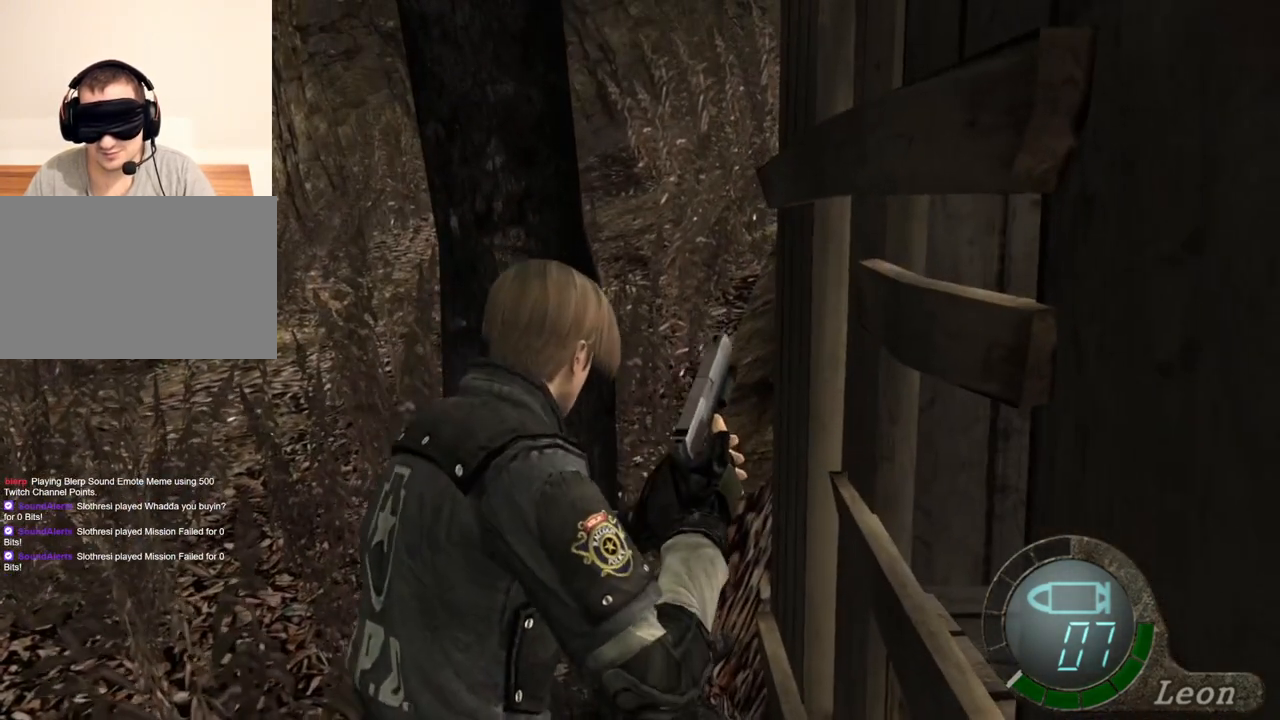
{"keys": [], "mouse": [], "events": [[67, "shift", "up"], [67, "w", "up"]]}
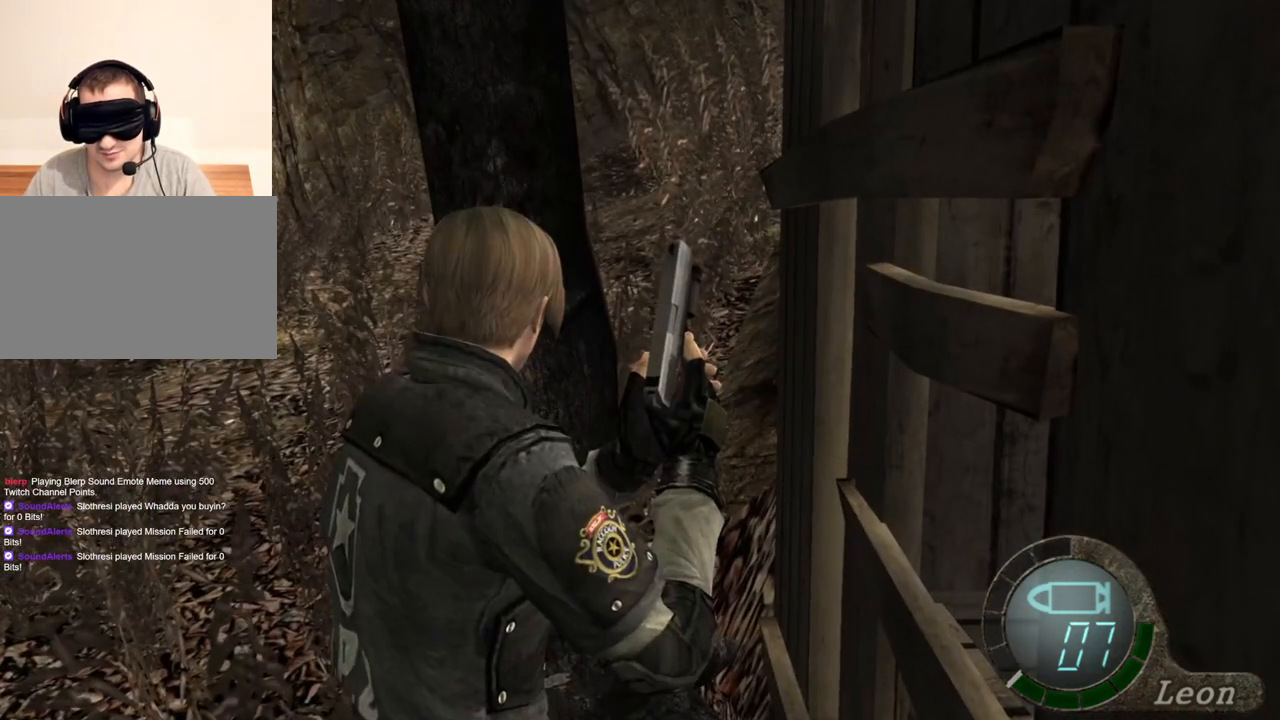
{"keys": [], "mouse": [], "events": []}
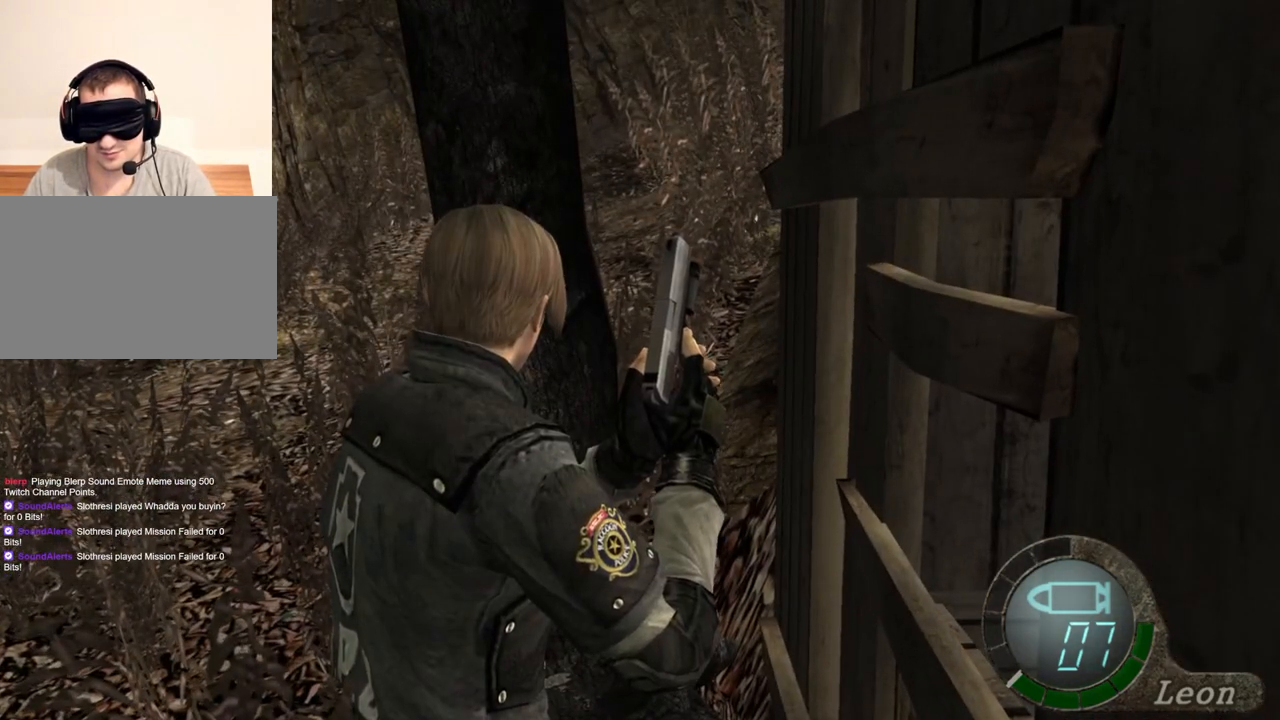
{"keys": [], "mouse": [], "events": []}
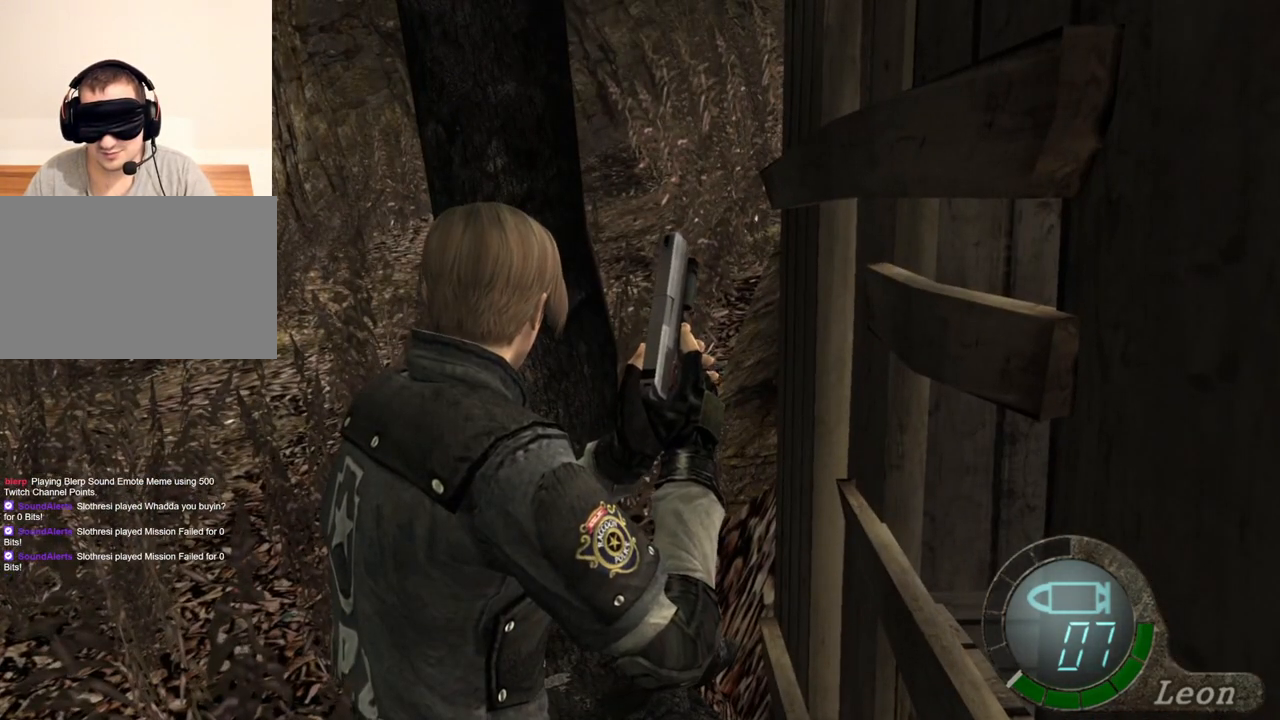
{"keys": [], "mouse": [], "events": []}
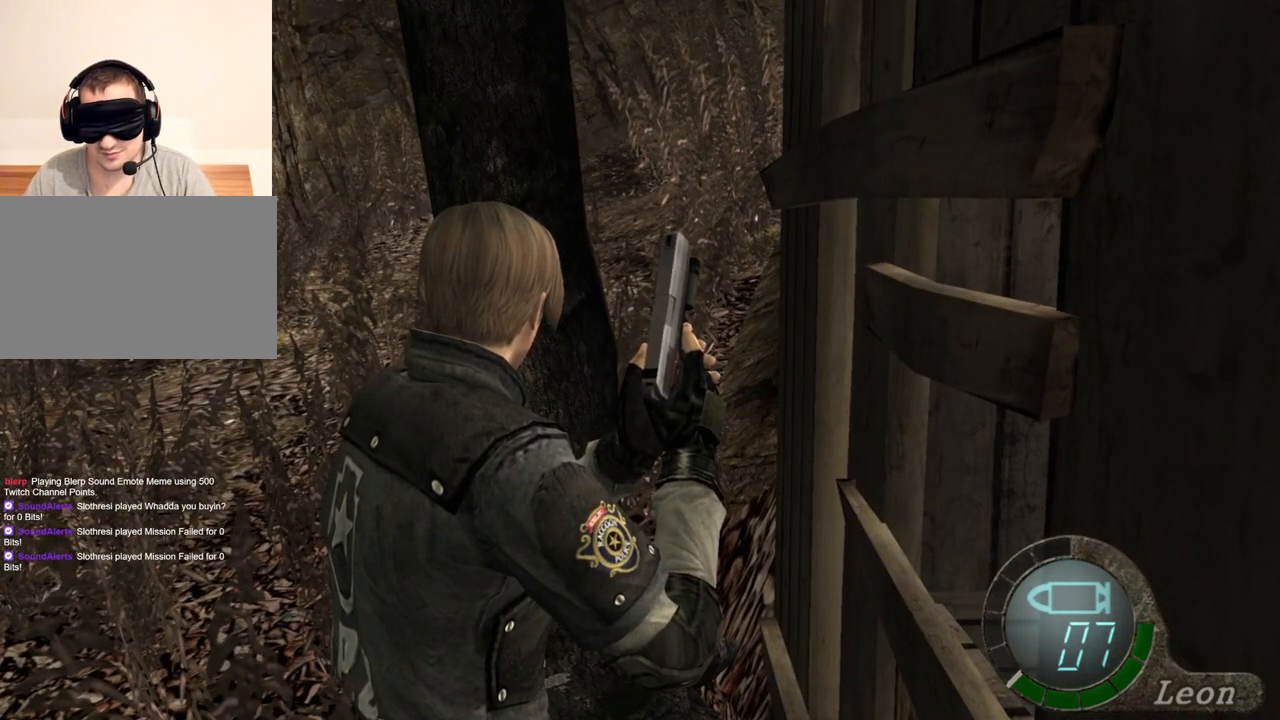
{"keys": [], "mouse": [], "events": []}
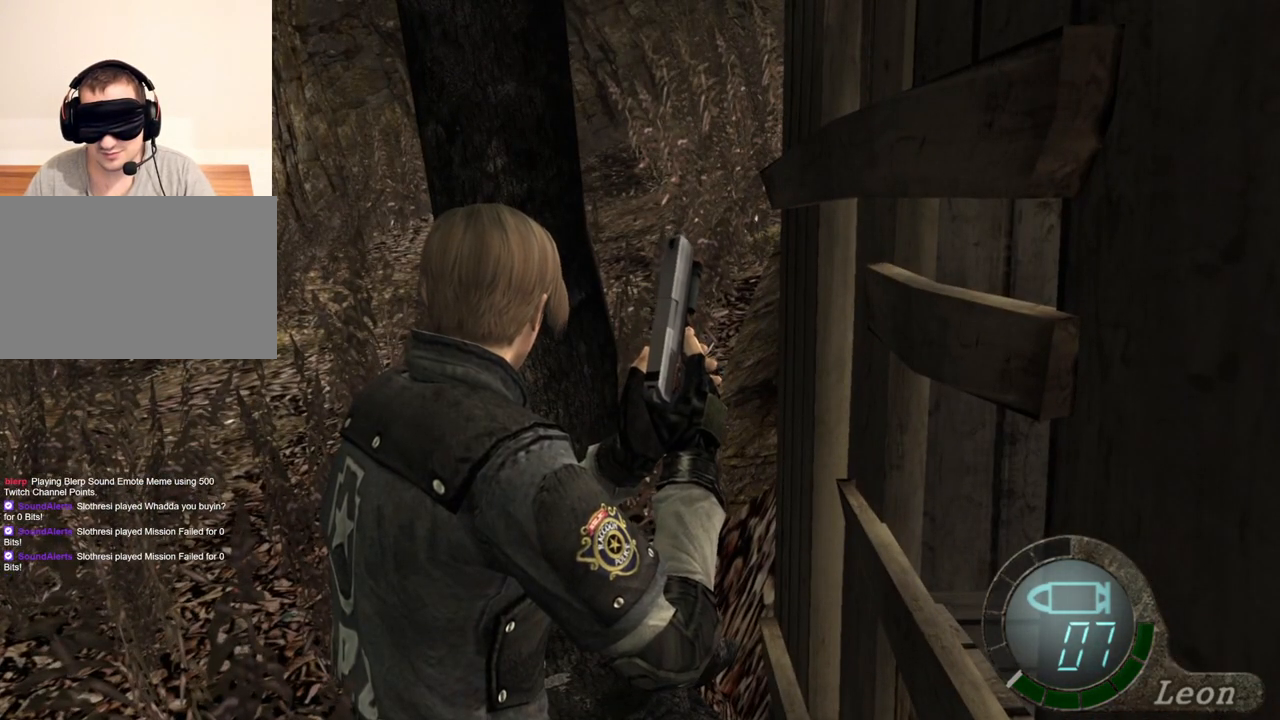
{"keys": [], "mouse": [], "events": []}
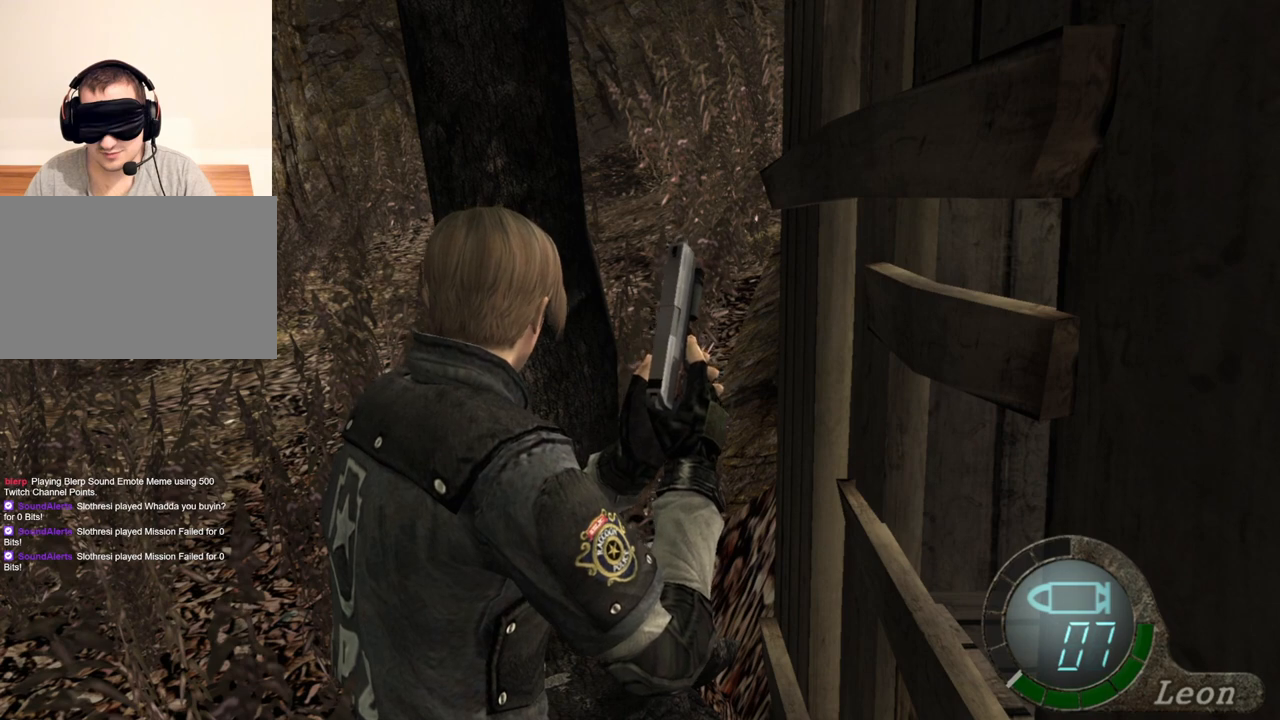
{"keys": [], "mouse": [], "events": []}
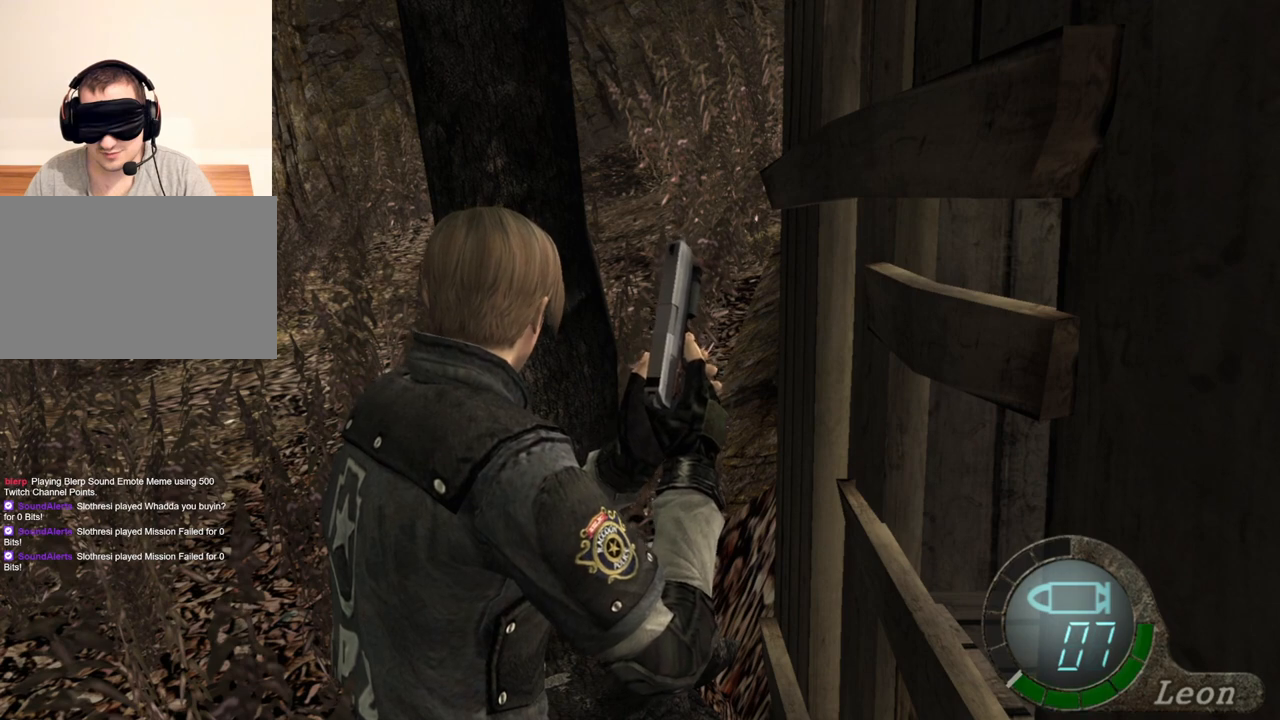
{"keys": [], "mouse": [], "events": []}
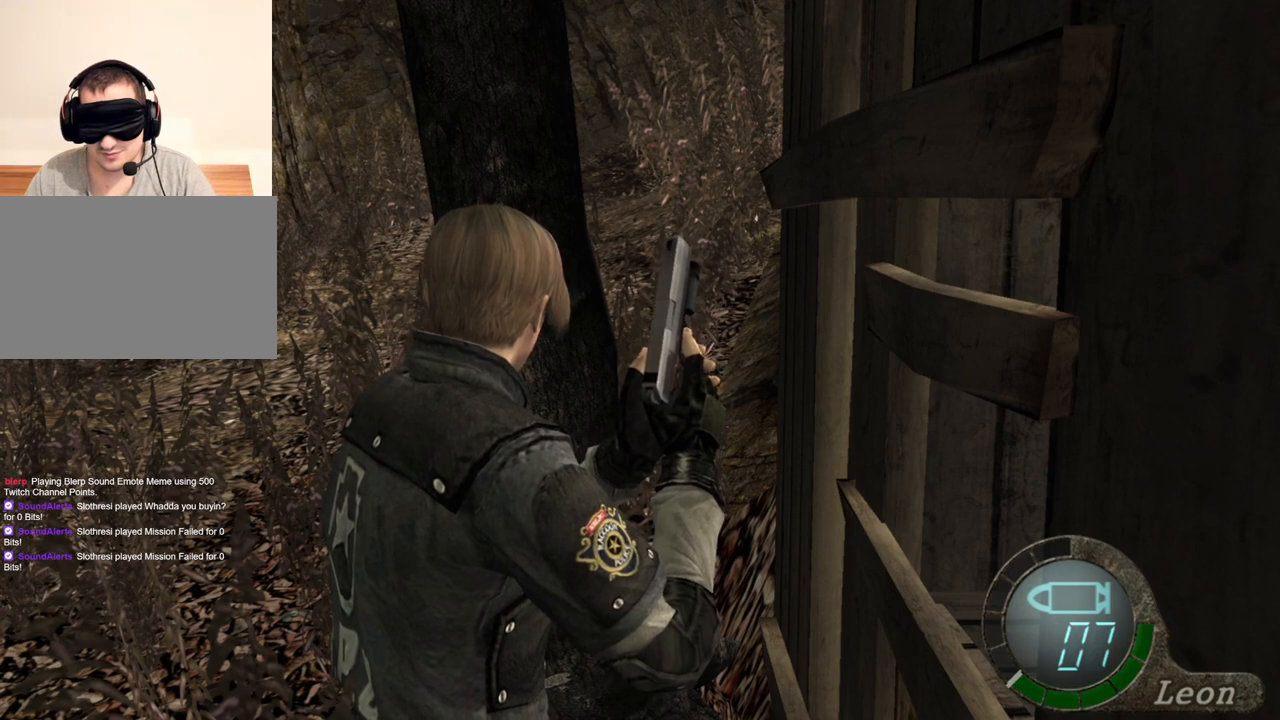
{"keys": [], "mouse": [], "events": []}
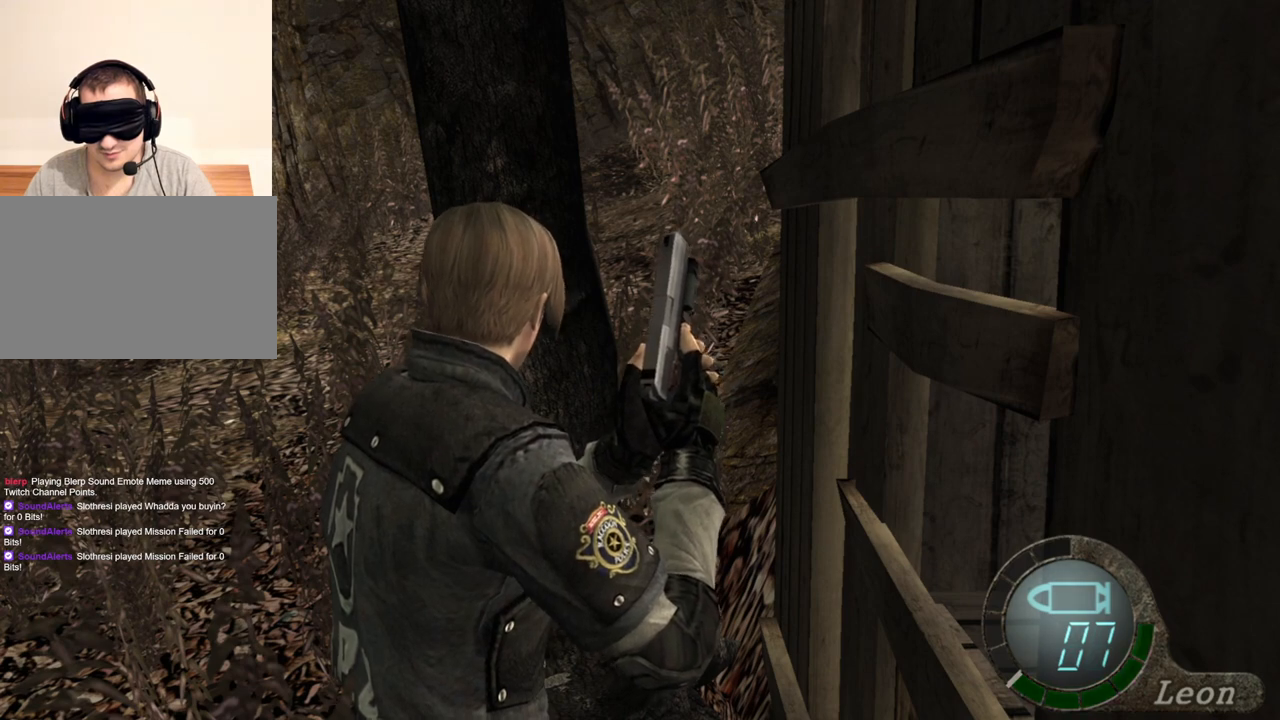
{"keys": ["r"], "mouse": ["right"], "events": [[134, "mouse_right", "down"], [267, "r", "down"], [300, "r", "up"], [367, "r", "down"], [467, "r", "up"], [500, "r", "down"]]}
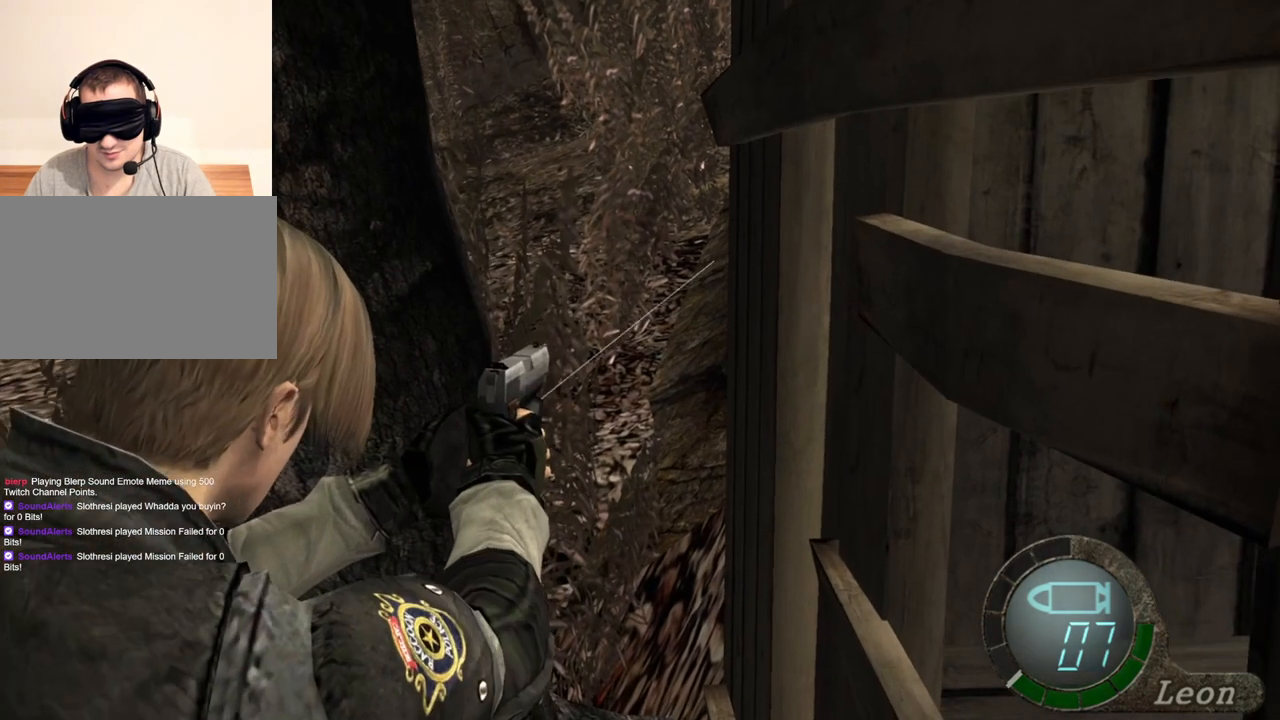
{"keys": [], "mouse": ["right"], "events": [[100, "r", "up"]]}
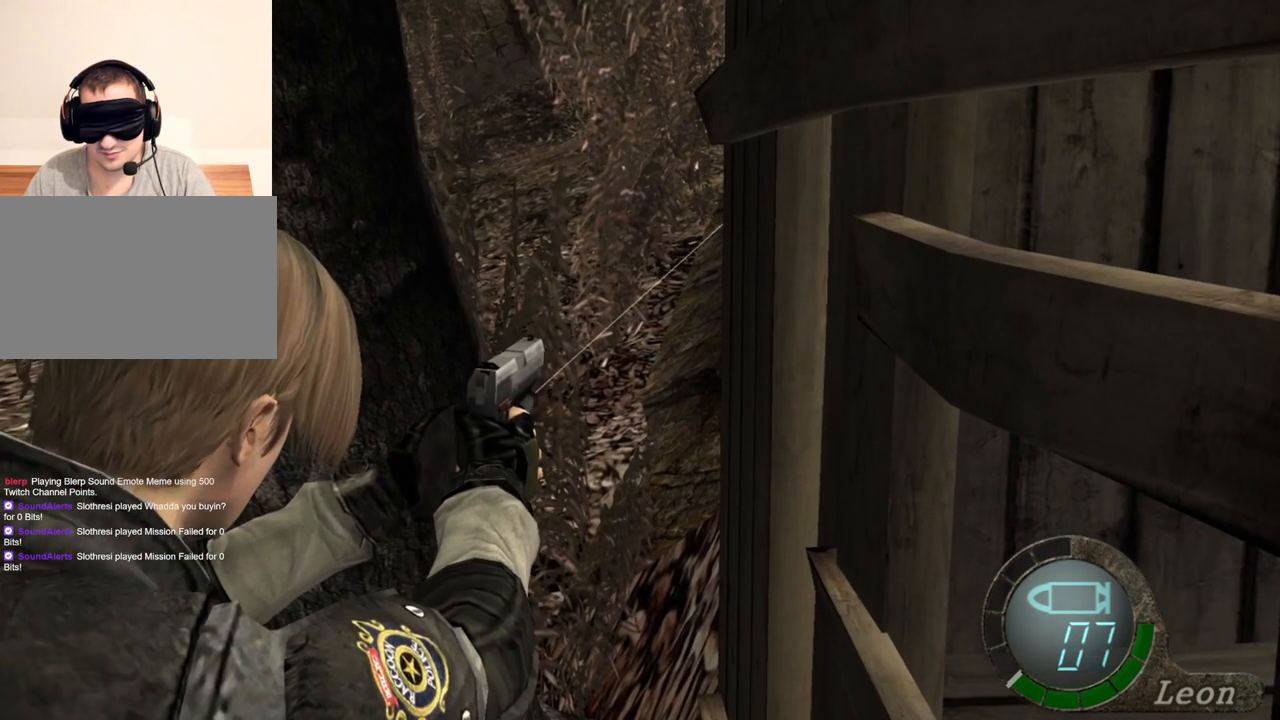
{"keys": ["r"], "mouse": ["right"], "events": [[100, "r", "down"], [200, "r", "up"], [234, "r", "down"], [334, "r", "up"], [467, "r", "down"]]}
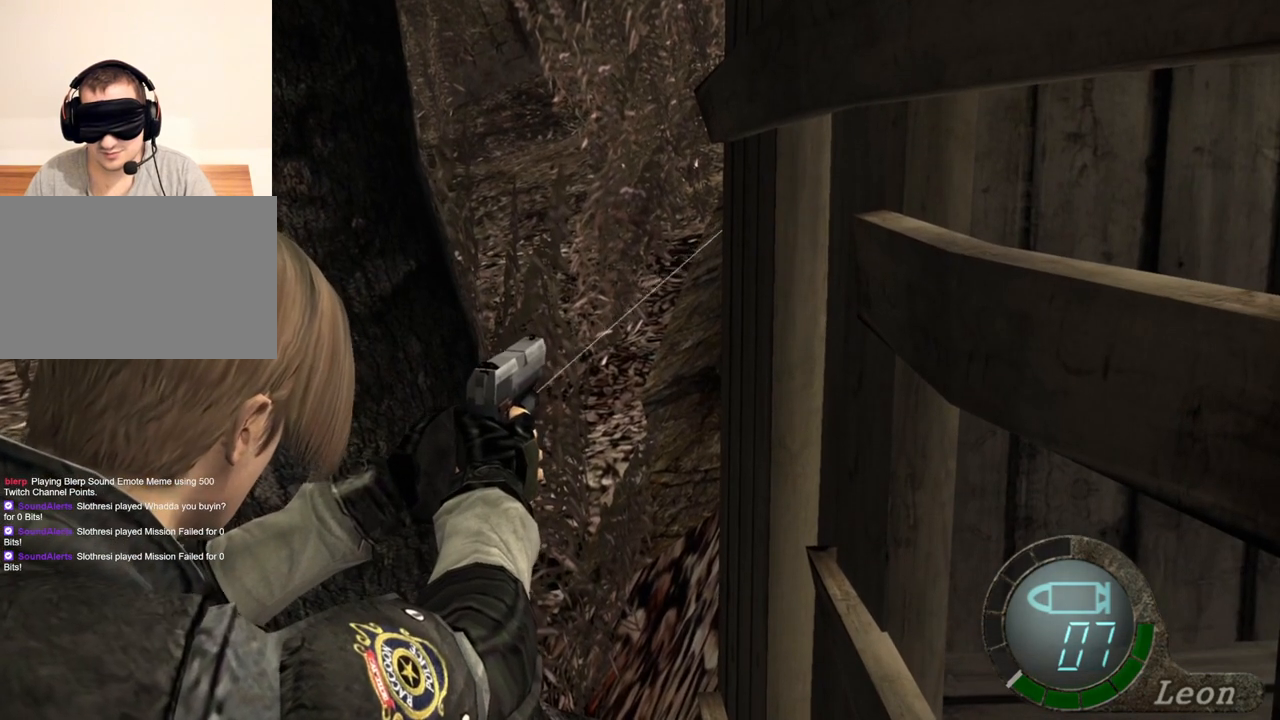
{"keys": [], "mouse": [], "events": [[67, "r", "up"], [134, "r", "down"], [234, "r", "up"], [367, "mouse_right", "up"]]}